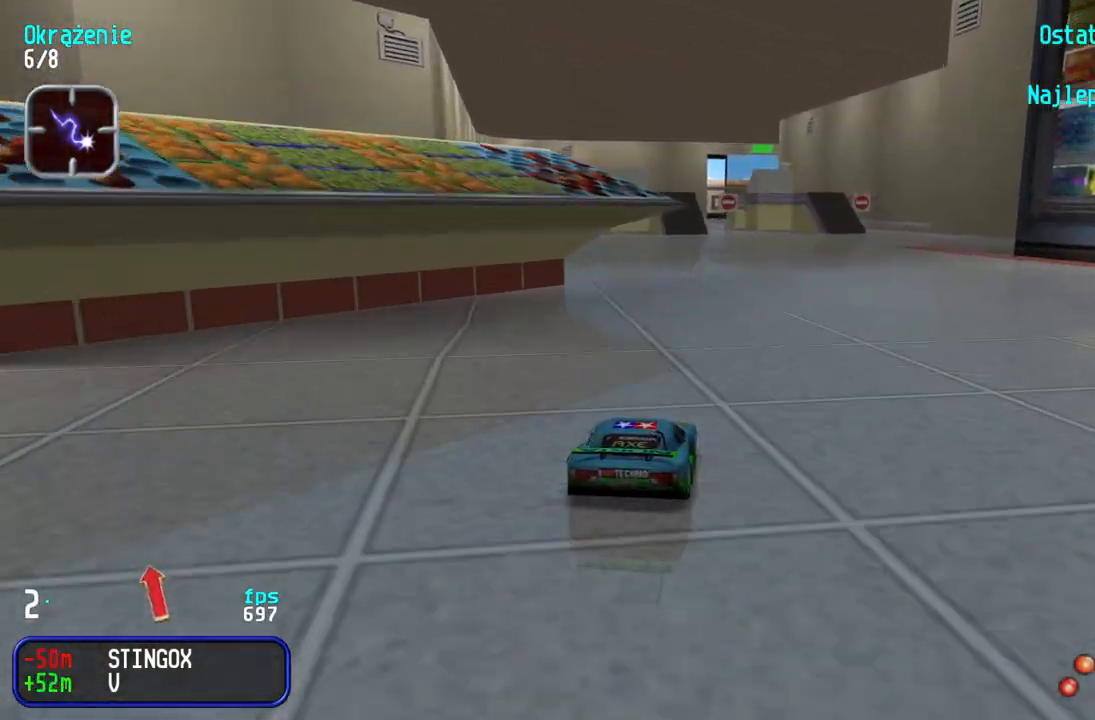
Gameplay with keyboard; each line is a JSON object with the keys held at the frame after it. "events" lists presses ("down") and releases ("up") of "down", "left", "right" and "up" between this image and that frame as [ms after this image, input, new state], when the widget could be followed in between. No other keys are recorded. Mouse input is not recorded.
{"keys": ["up"], "events": []}
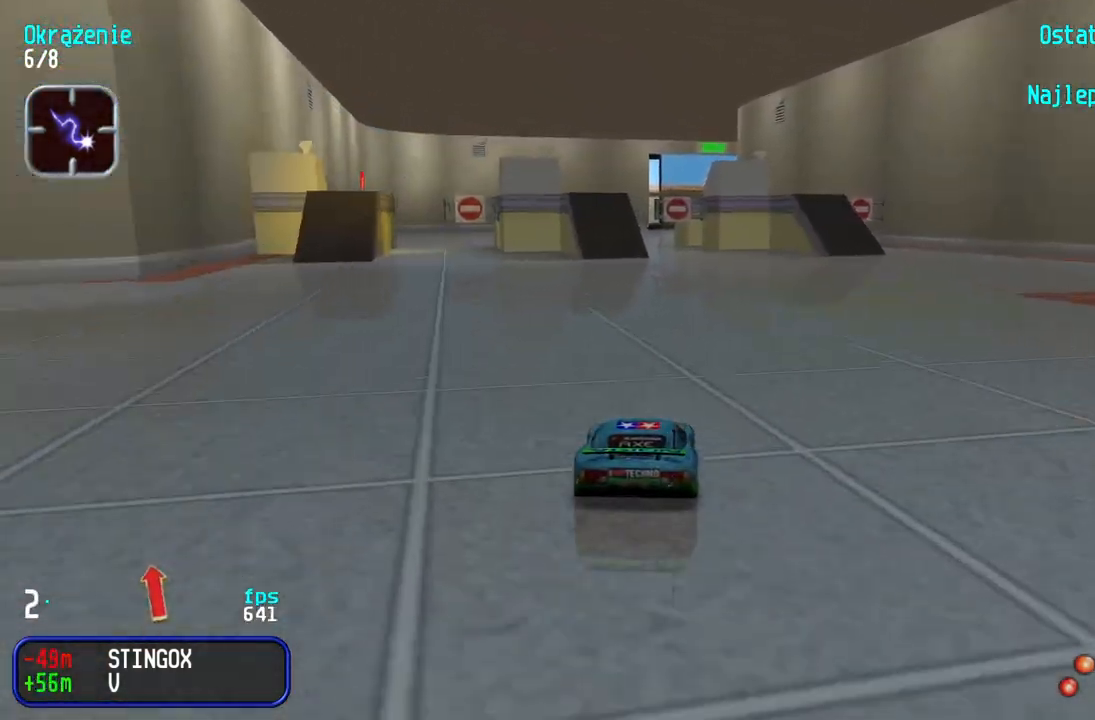
{"keys": ["up"], "events": []}
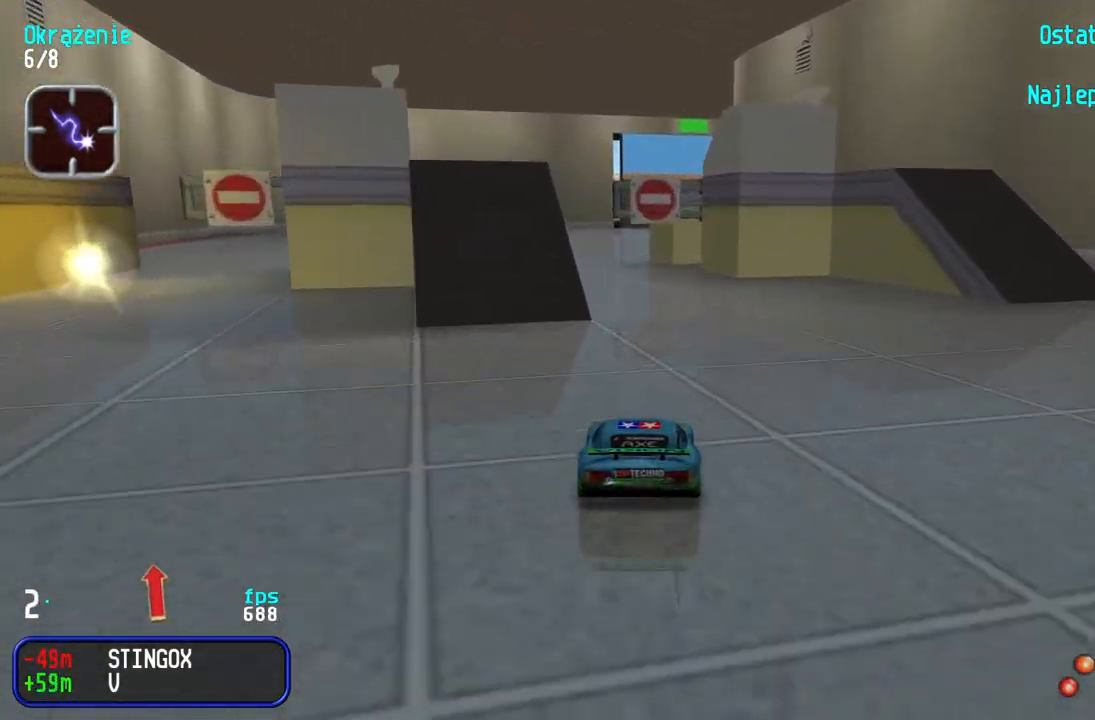
{"keys": ["up"], "events": [[33, "left", "down"], [117, "left", "up"]]}
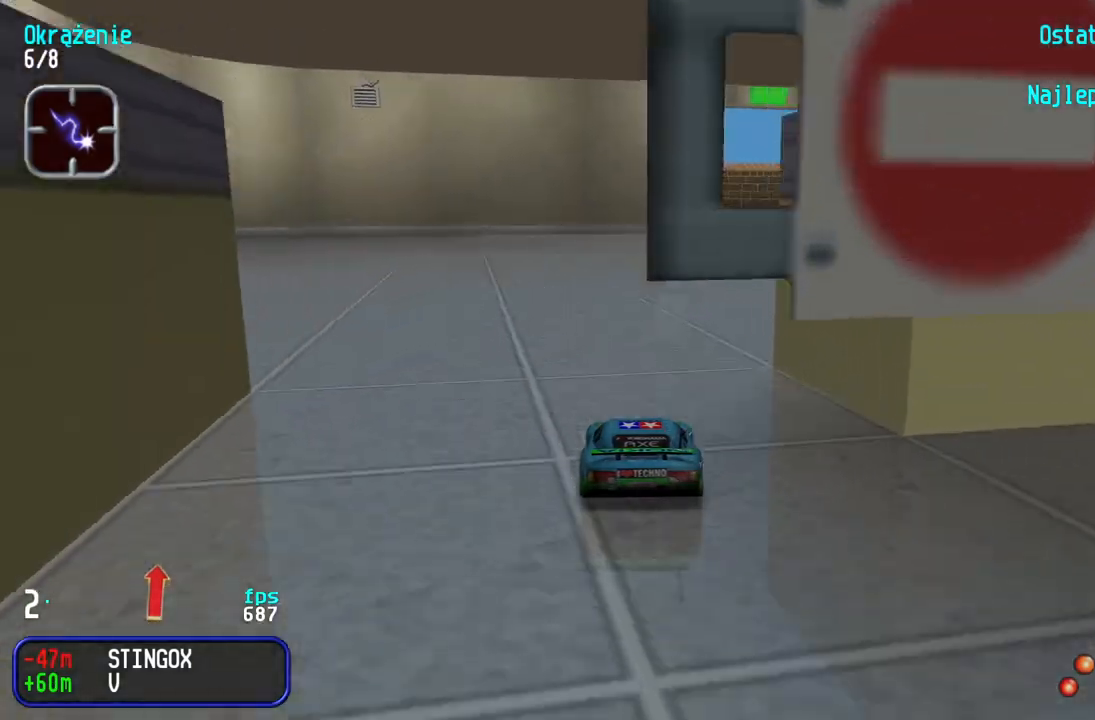
{"keys": ["right", "up"], "events": [[483, "right", "down"]]}
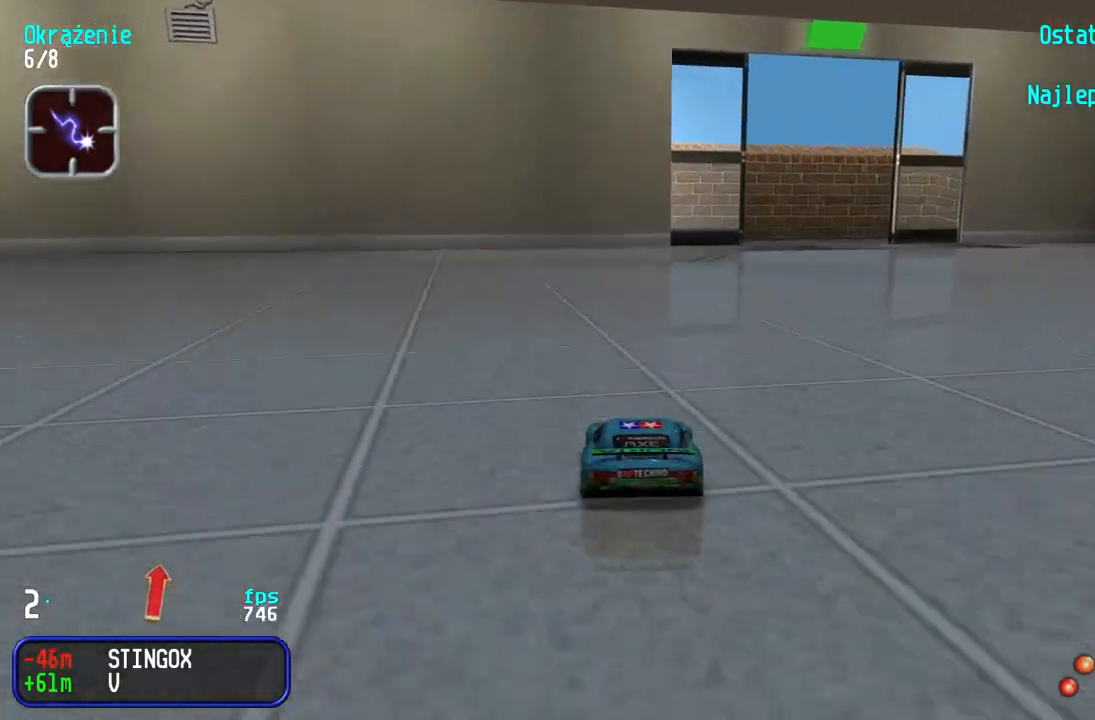
{"keys": ["up"], "events": [[83, "right", "up"], [150, "right", "down"], [267, "right", "up"], [333, "right", "down"], [417, "right", "up"]]}
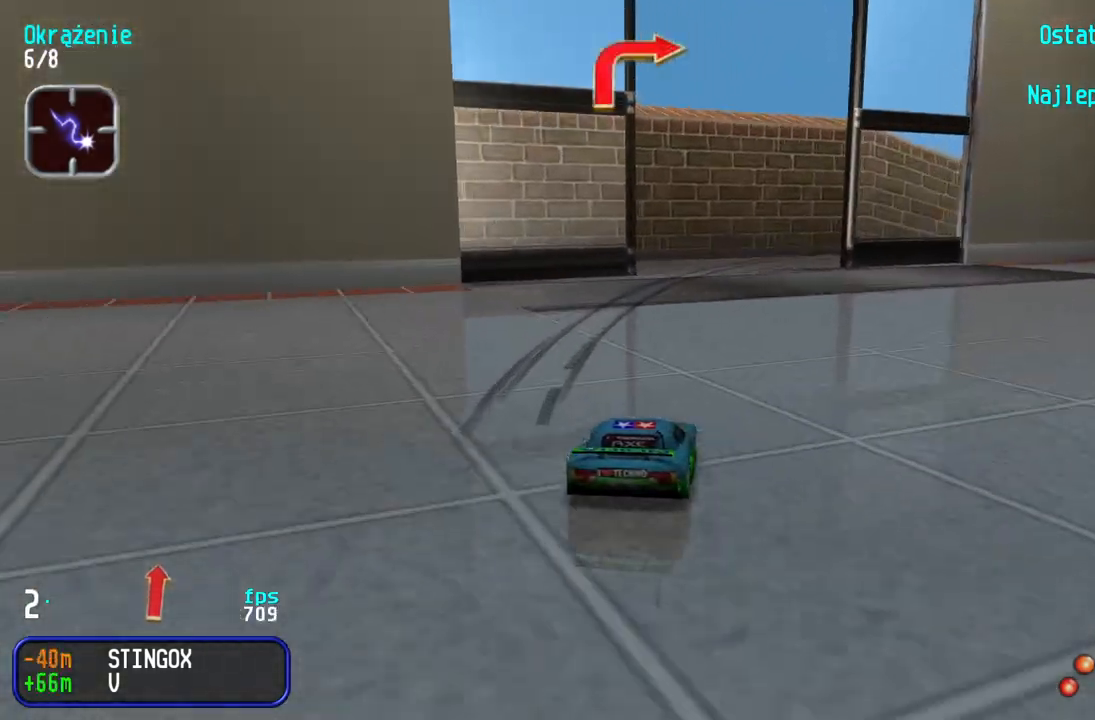
{"keys": ["right", "up"], "events": [[17, "right", "down"], [167, "right", "up"], [200, "right", "down"]]}
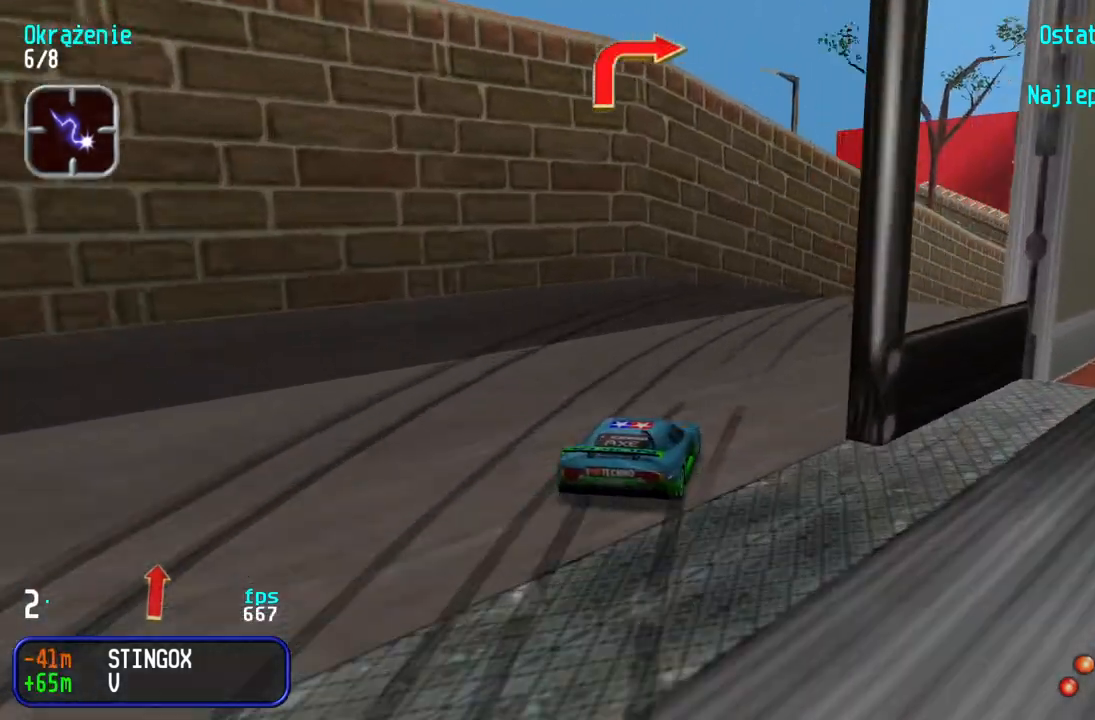
{"keys": ["right", "up"], "events": []}
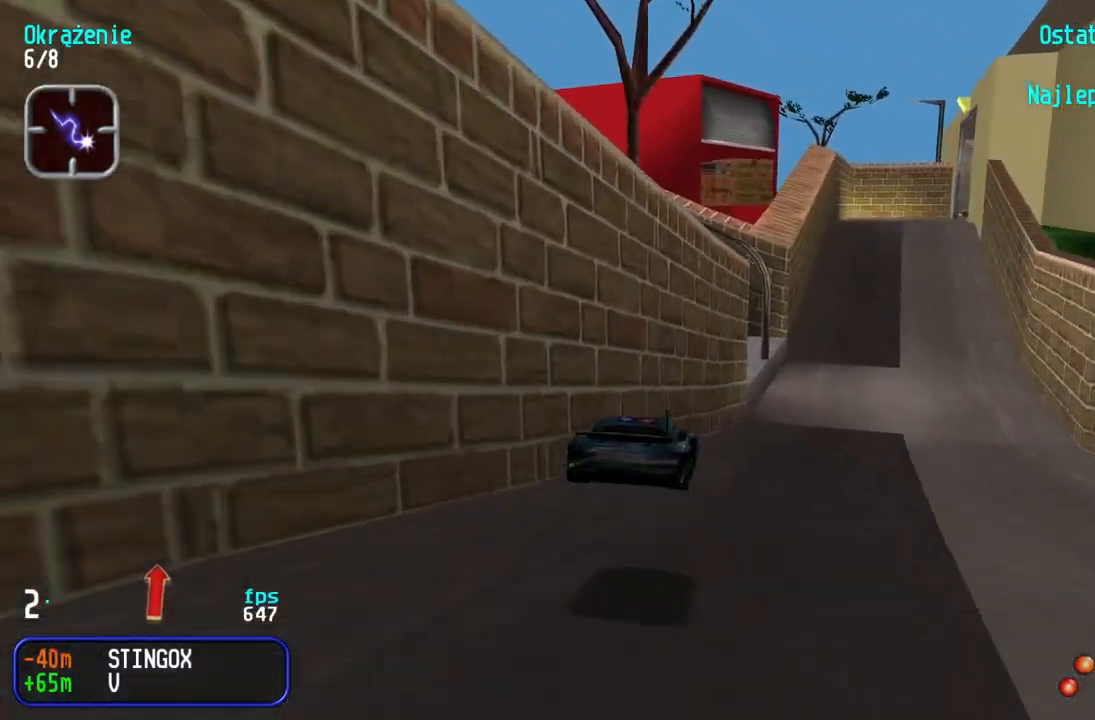
{"keys": ["up"], "events": [[67, "right", "up"]]}
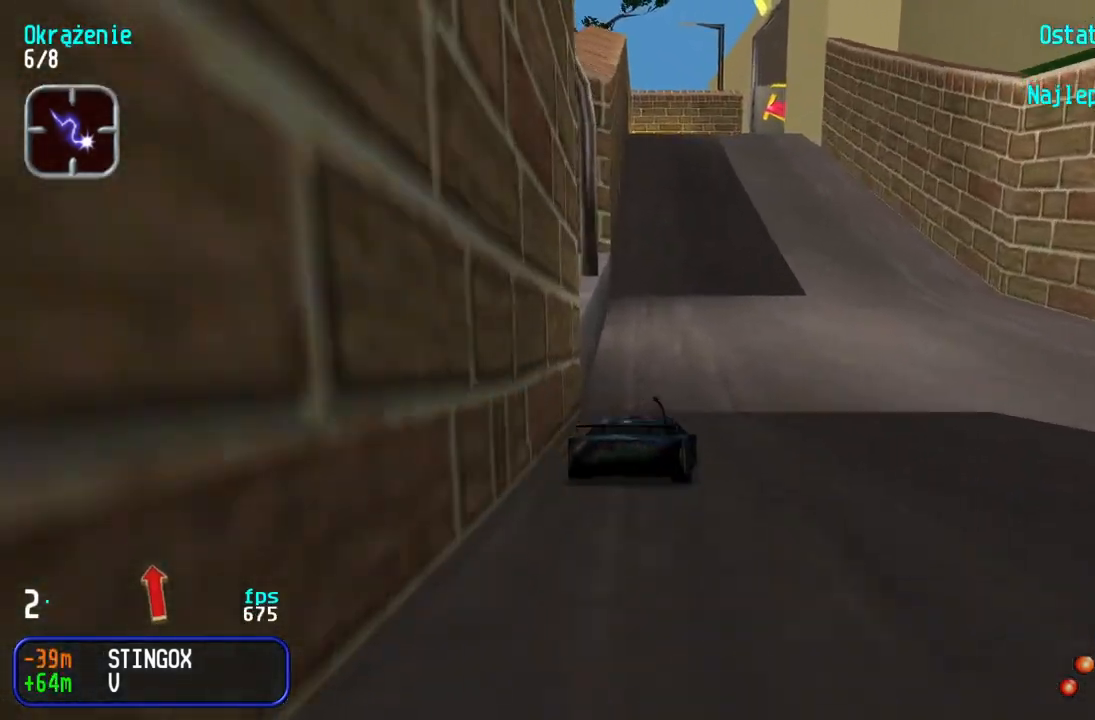
{"keys": ["left", "up"], "events": [[17, "left", "down"], [133, "left", "up"], [300, "right", "down"], [383, "right", "up"], [500, "left", "down"]]}
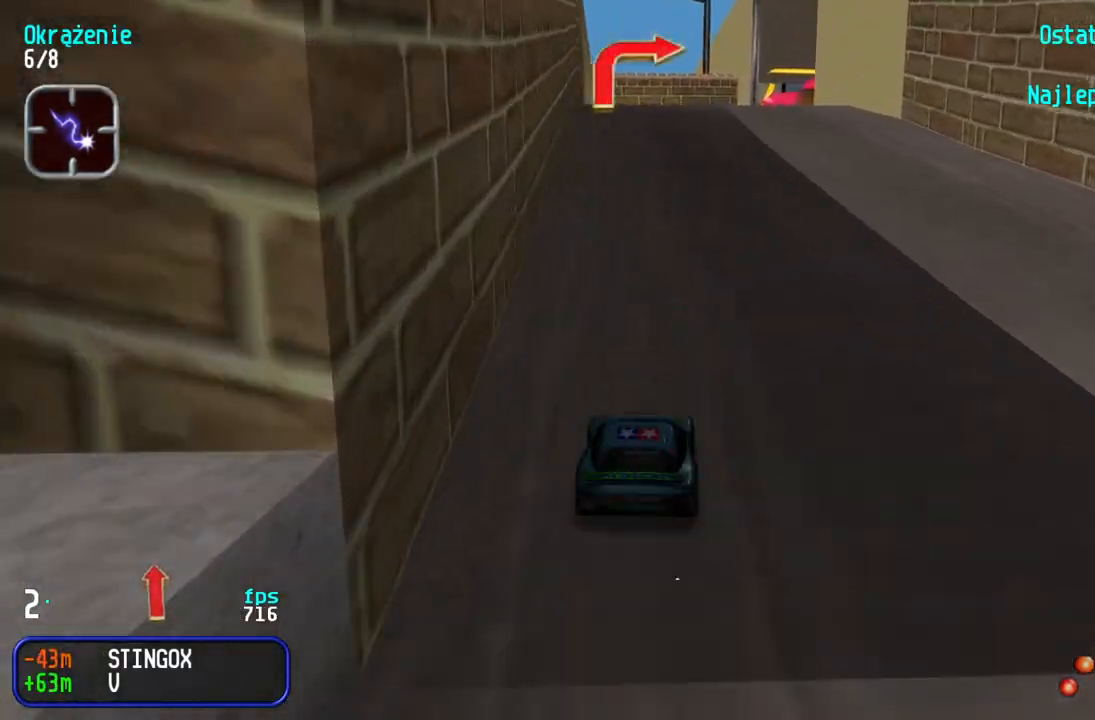
{"keys": ["right", "up"], "events": [[83, "left", "up"], [233, "right", "down"], [433, "right", "up"], [467, "right", "down"]]}
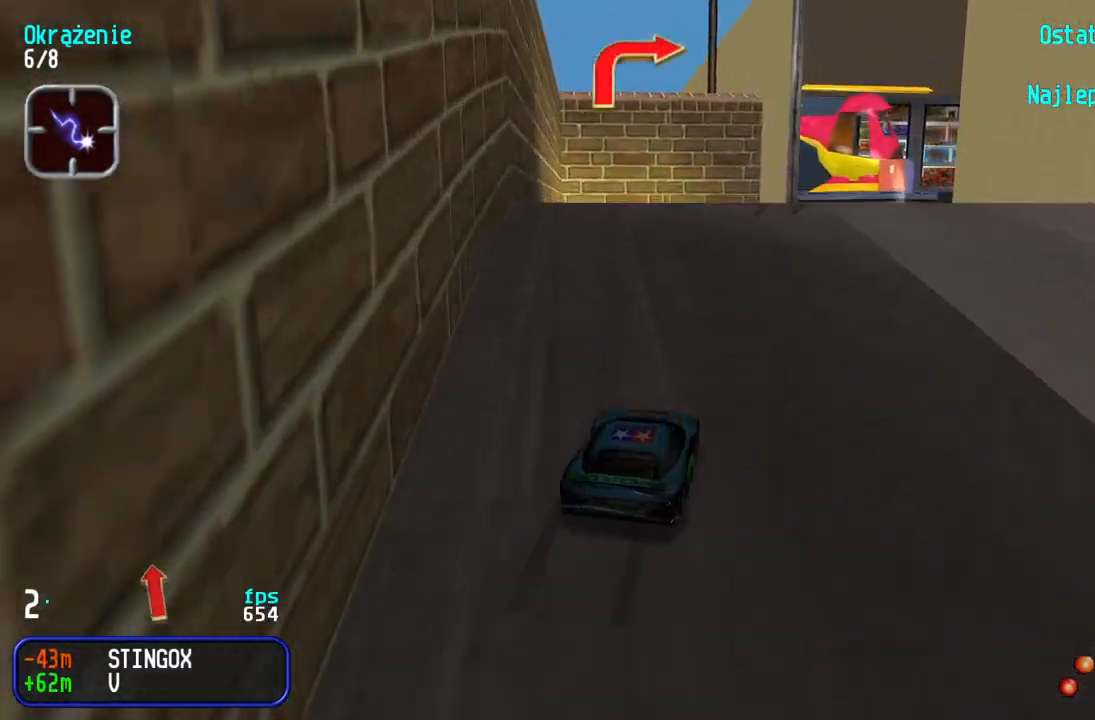
{"keys": ["up"], "events": [[183, "right", "up"], [217, "right", "down"], [467, "right", "up"]]}
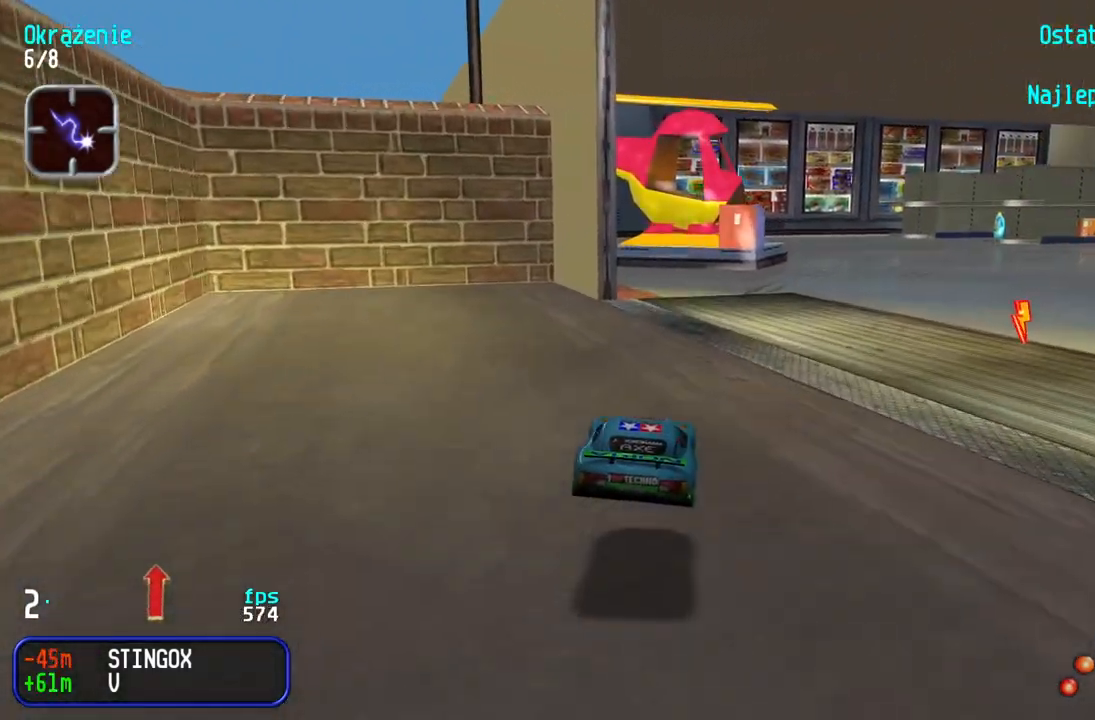
{"keys": ["right", "up"], "events": [[117, "right", "down"], [300, "right", "up"], [333, "right", "down"]]}
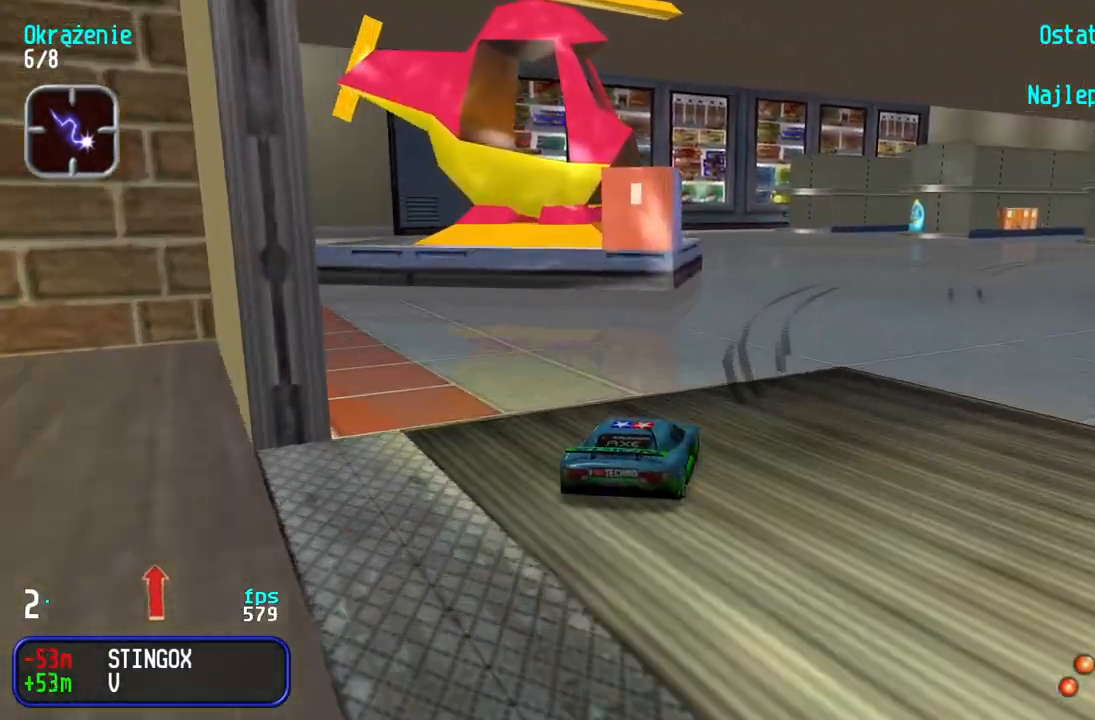
{"keys": ["up"], "events": [[50, "right", "up"], [100, "right", "down"], [250, "right", "up"], [300, "right", "down"], [400, "right", "up"]]}
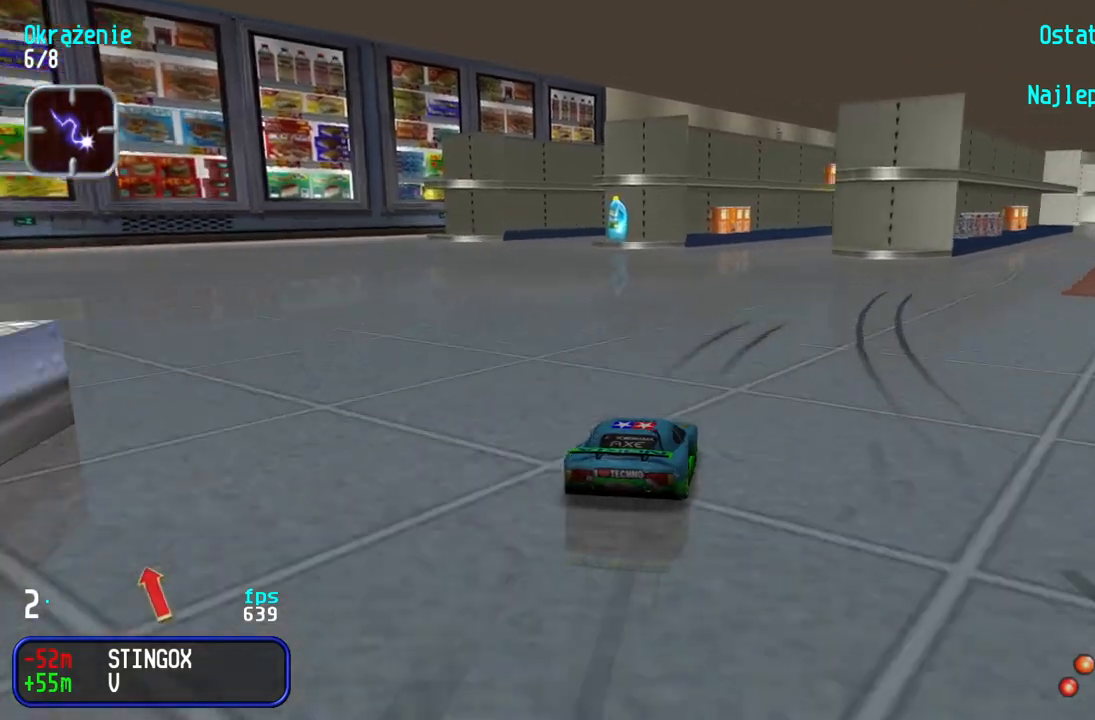
{"keys": ["right", "up"], "events": [[83, "right", "down"], [167, "right", "up"], [283, "right", "down"], [333, "right", "up"], [450, "right", "down"]]}
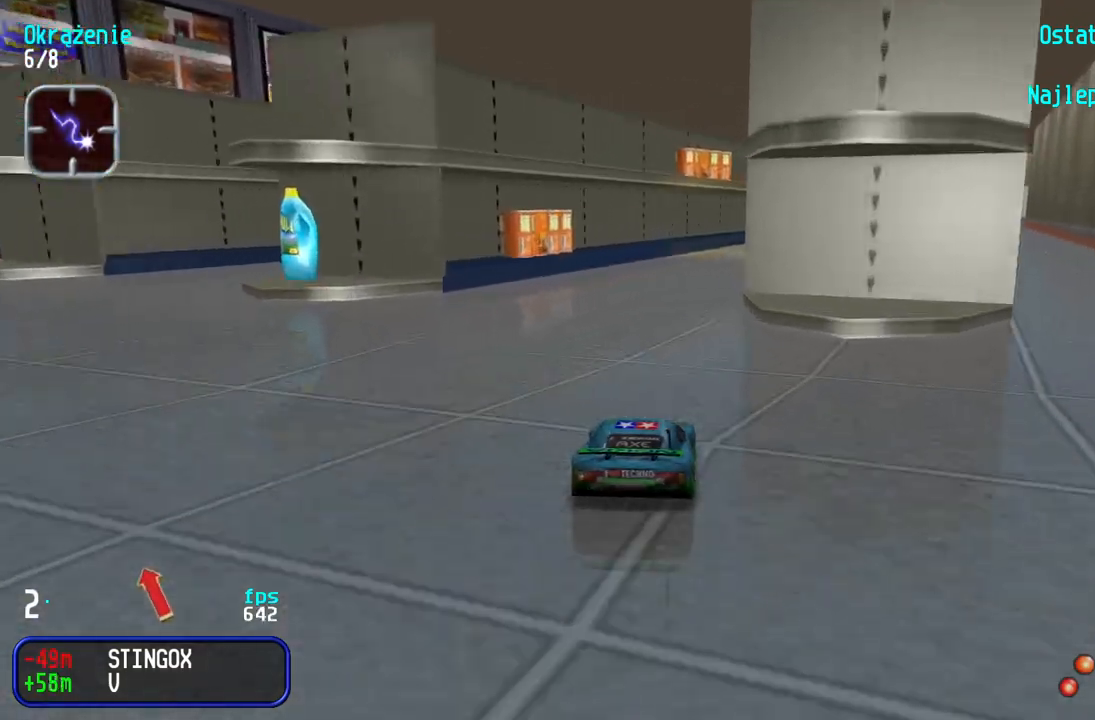
{"keys": ["up"], "events": [[33, "right", "up"], [183, "right", "down"], [267, "right", "up"], [350, "right", "down"], [450, "right", "up"]]}
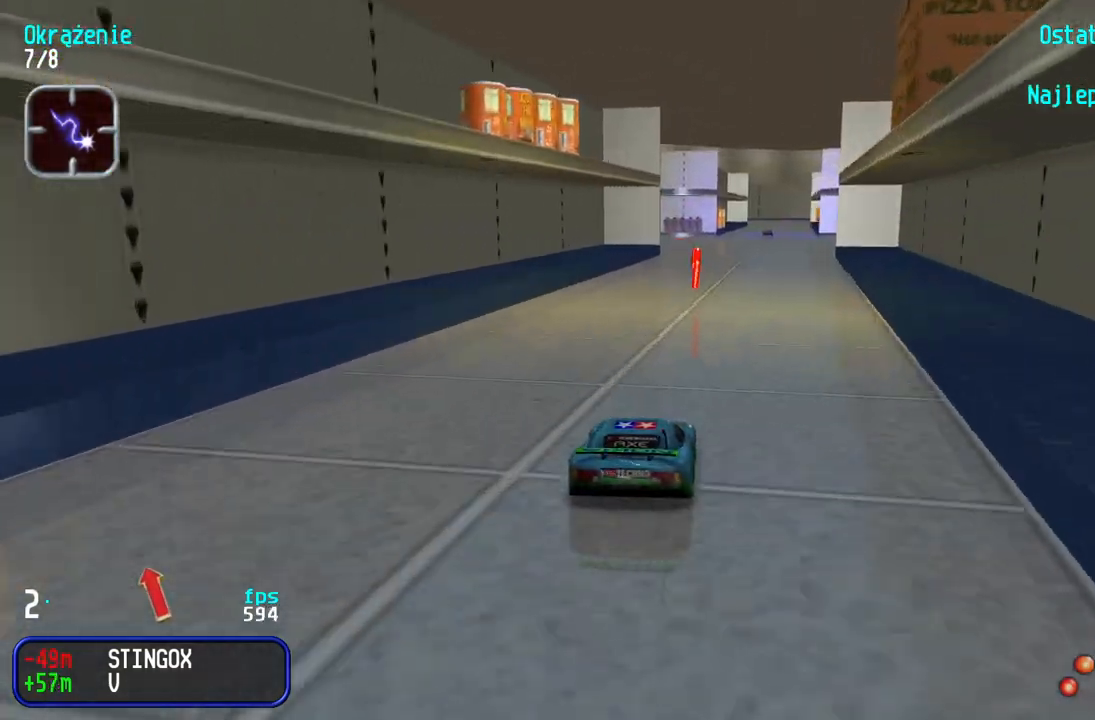
{"keys": ["up"], "events": [[17, "right", "down"], [100, "right", "up"], [217, "right", "down"], [300, "right", "up"], [367, "right", "down"], [500, "right", "up"]]}
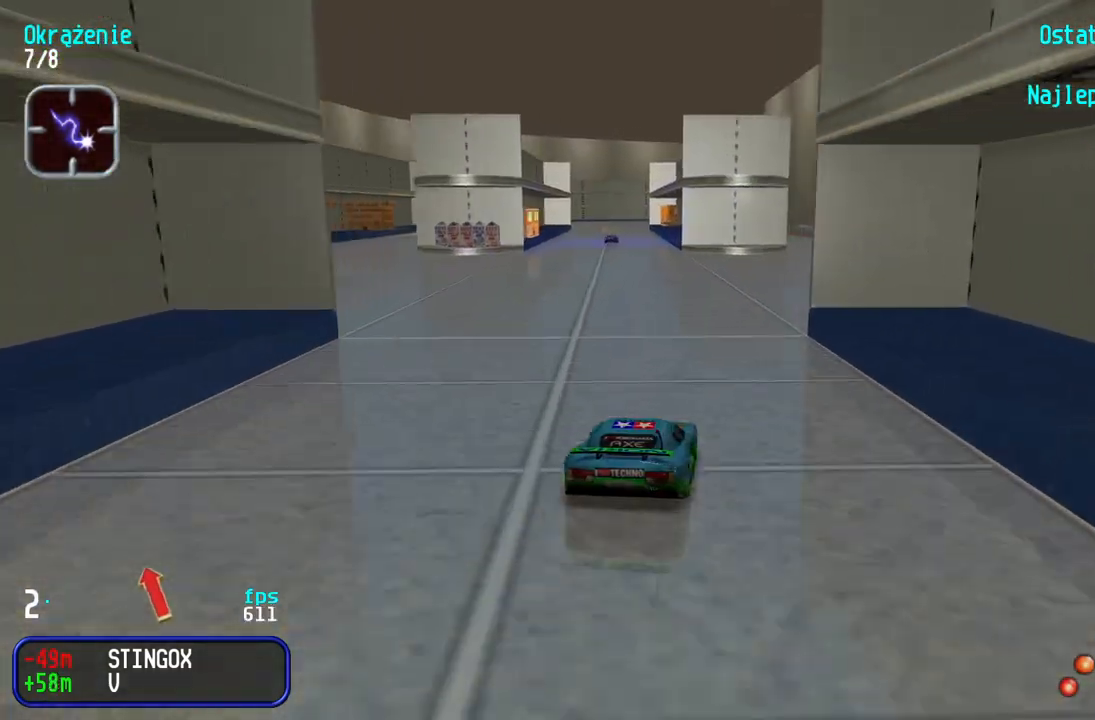
{"keys": ["left", "up"], "events": [[50, "right", "down"], [167, "right", "up"], [450, "left", "down"]]}
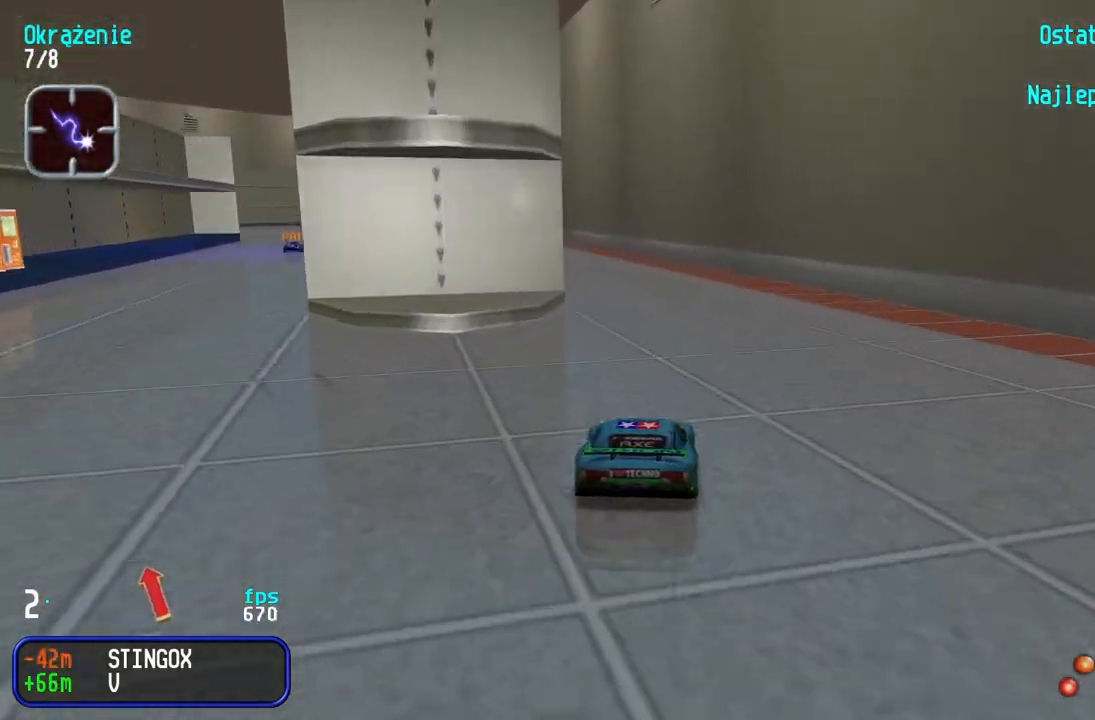
{"keys": ["up"], "events": [[33, "left", "up"], [133, "left", "down"], [200, "left", "up"], [283, "left", "down"], [383, "left", "up"], [450, "left", "down"], [500, "left", "up"]]}
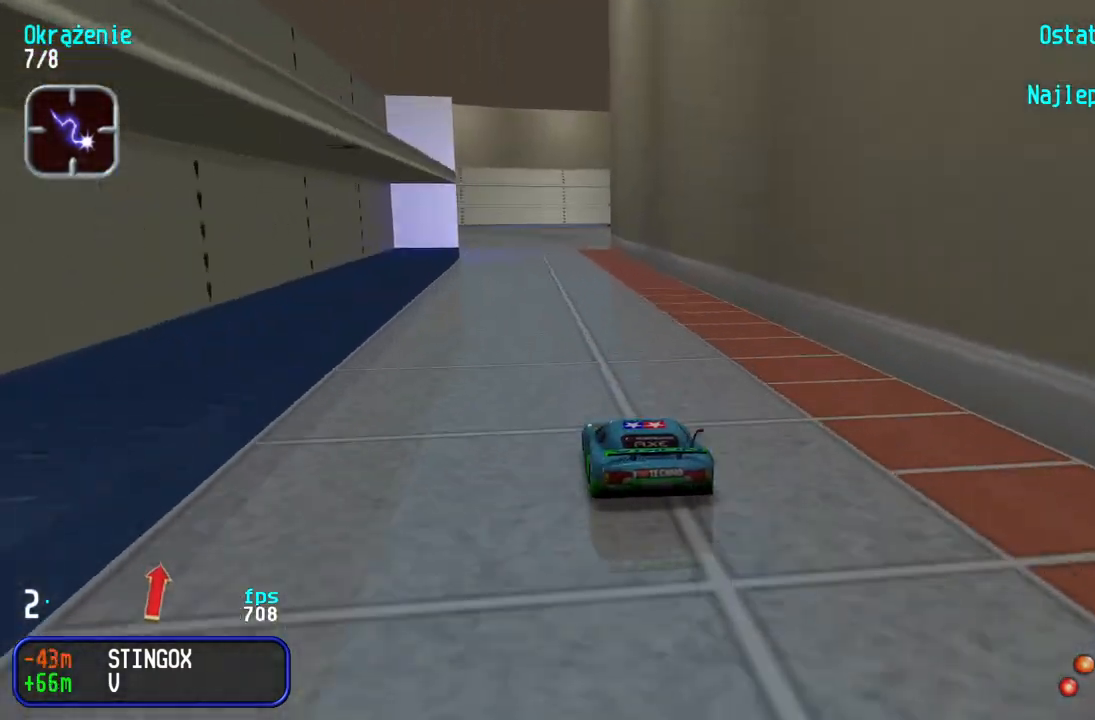
{"keys": ["up"], "events": []}
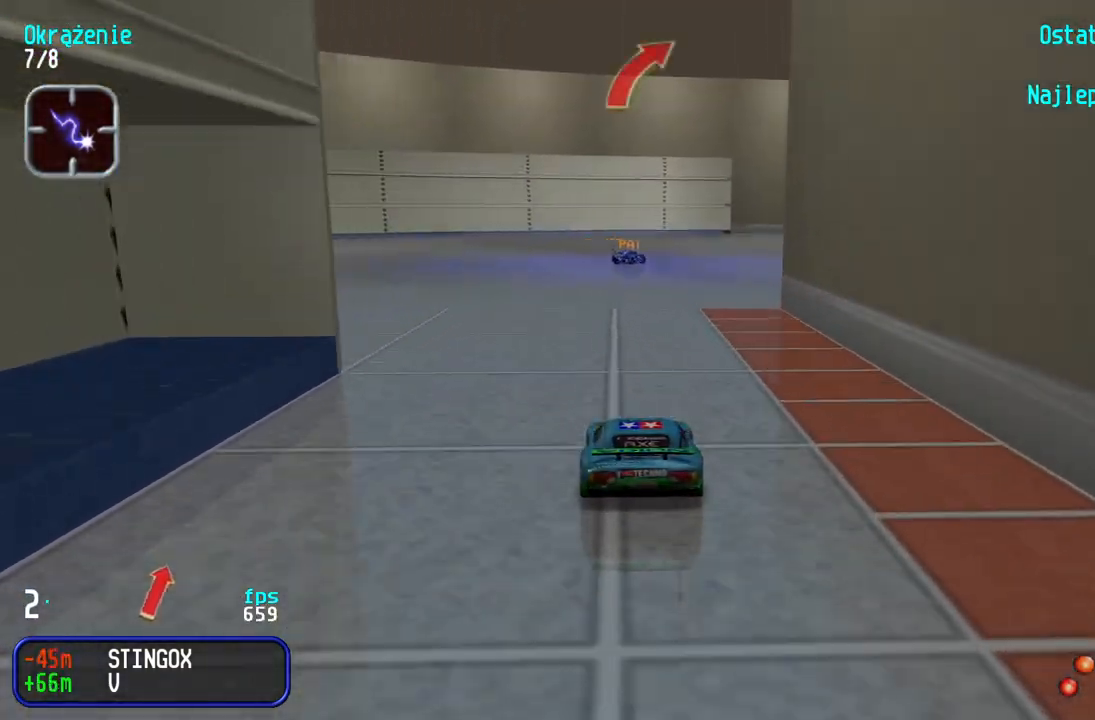
{"keys": ["up"], "events": [[17, "right", "down"], [83, "right", "up"], [167, "right", "down"], [250, "right", "up"], [367, "right", "down"], [450, "right", "up"]]}
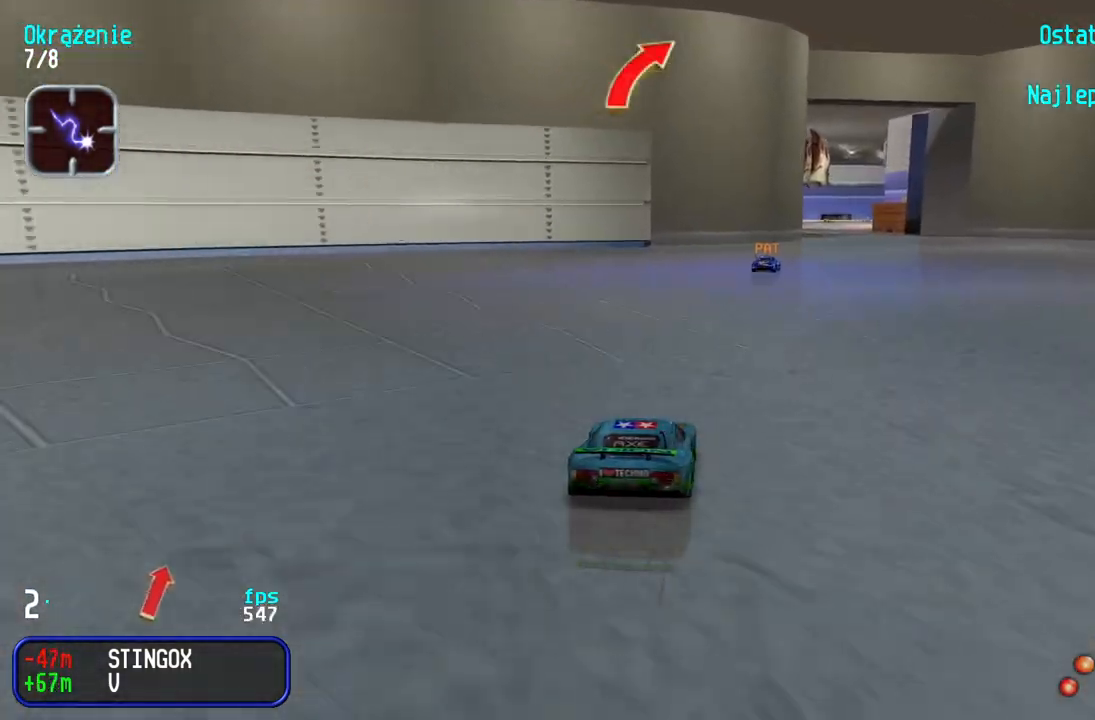
{"keys": ["up"], "events": [[33, "right", "down"], [117, "right", "up"], [383, "right", "down"], [450, "right", "up"]]}
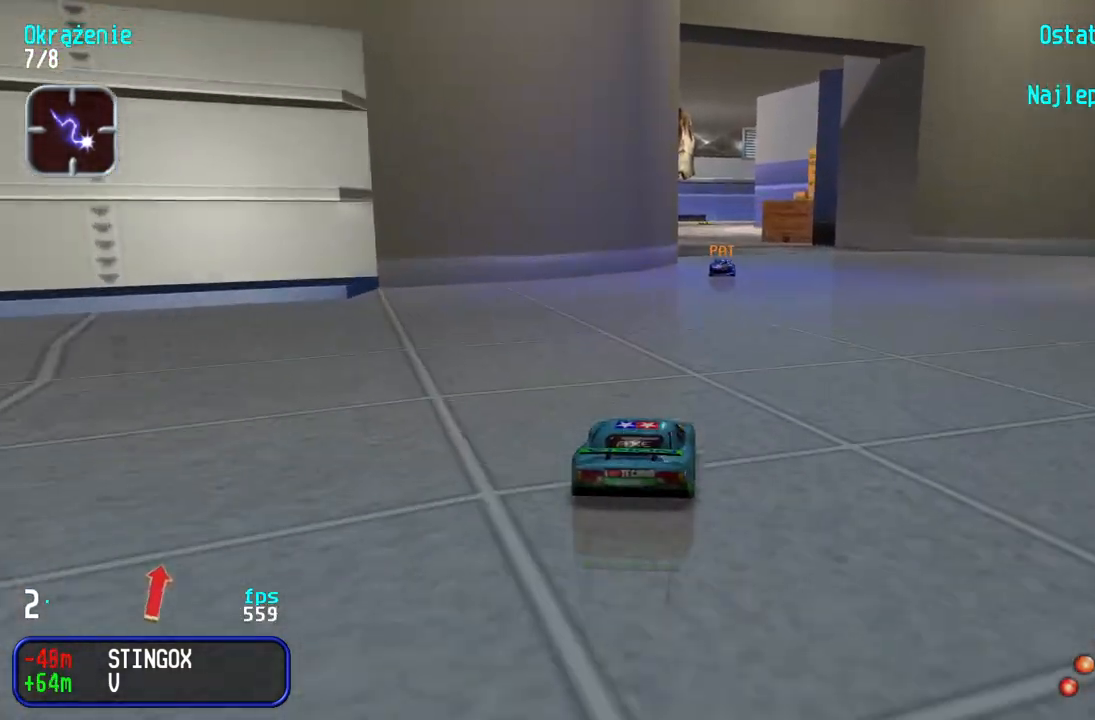
{"keys": ["up"], "events": [[183, "right", "down"], [233, "right", "up"]]}
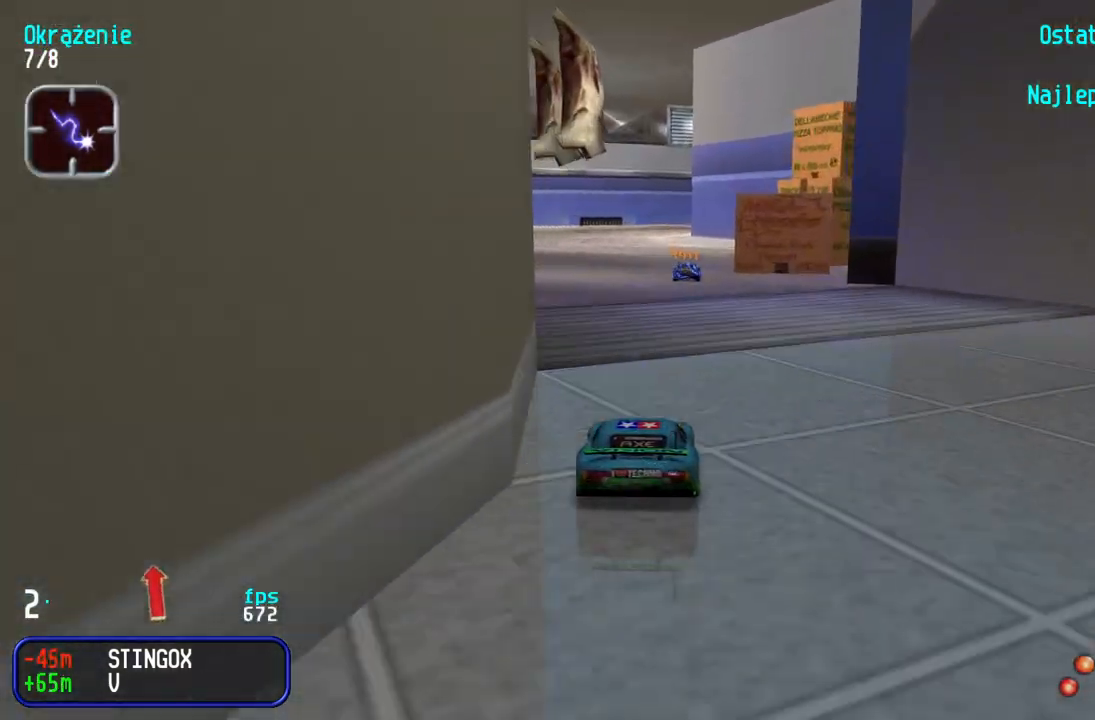
{"keys": ["up"], "events": [[150, "right", "down"], [200, "right", "up"]]}
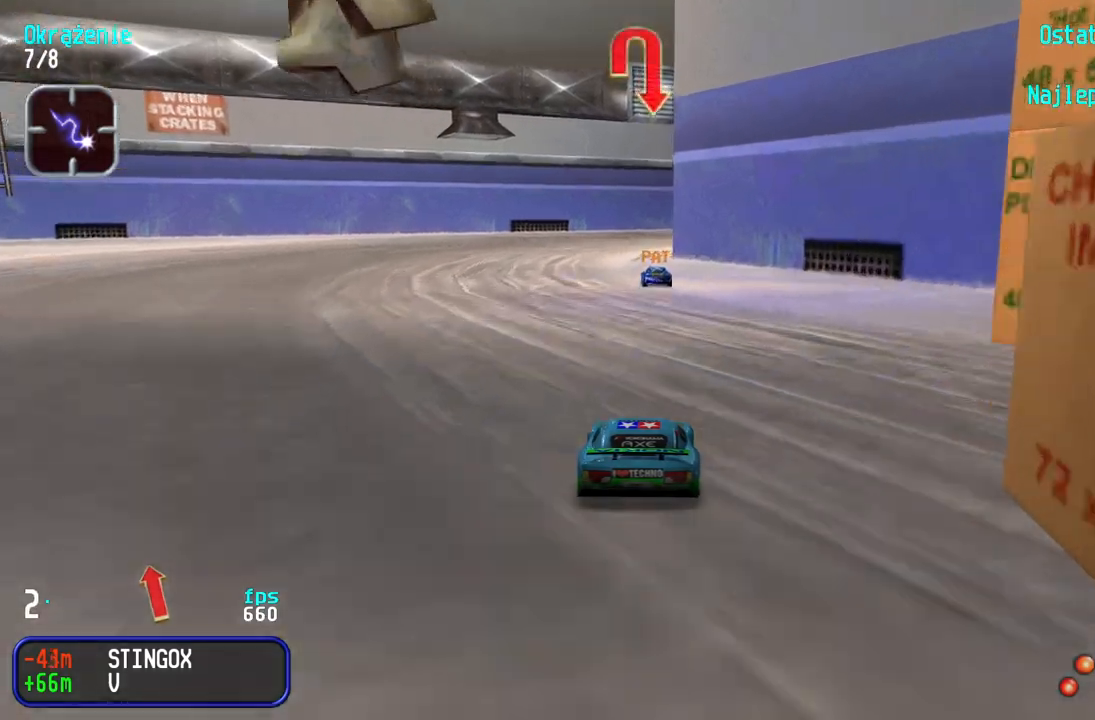
{"keys": ["down", "right"], "events": [[100, "up", "up"], [317, "down", "down"], [433, "right", "down"]]}
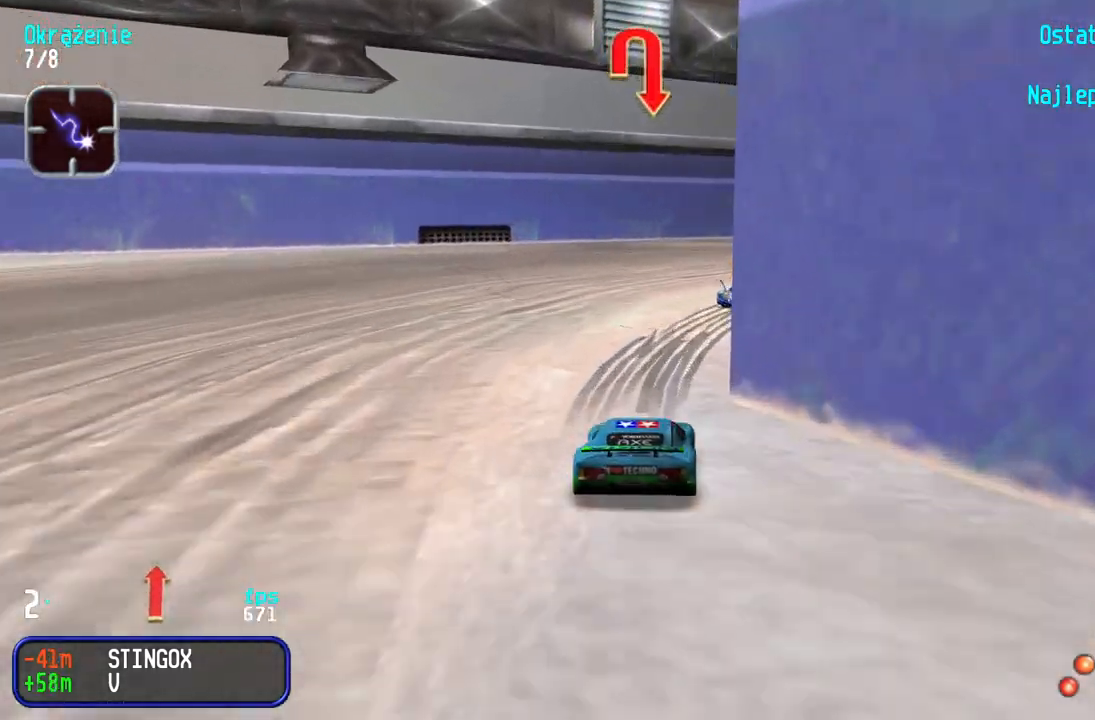
{"keys": ["right", "up"], "events": [[67, "down", "up"], [150, "up", "down"], [300, "up", "up"], [417, "up", "down"]]}
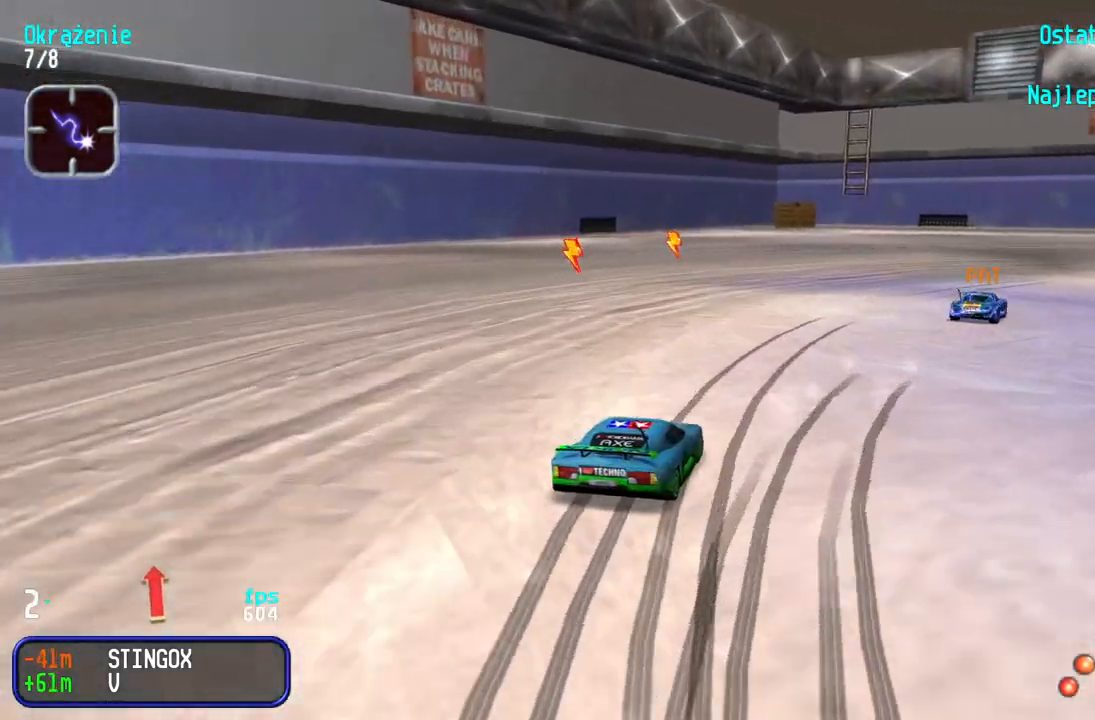
{"keys": ["right", "up"], "events": [[283, "right", "up"], [400, "right", "down"]]}
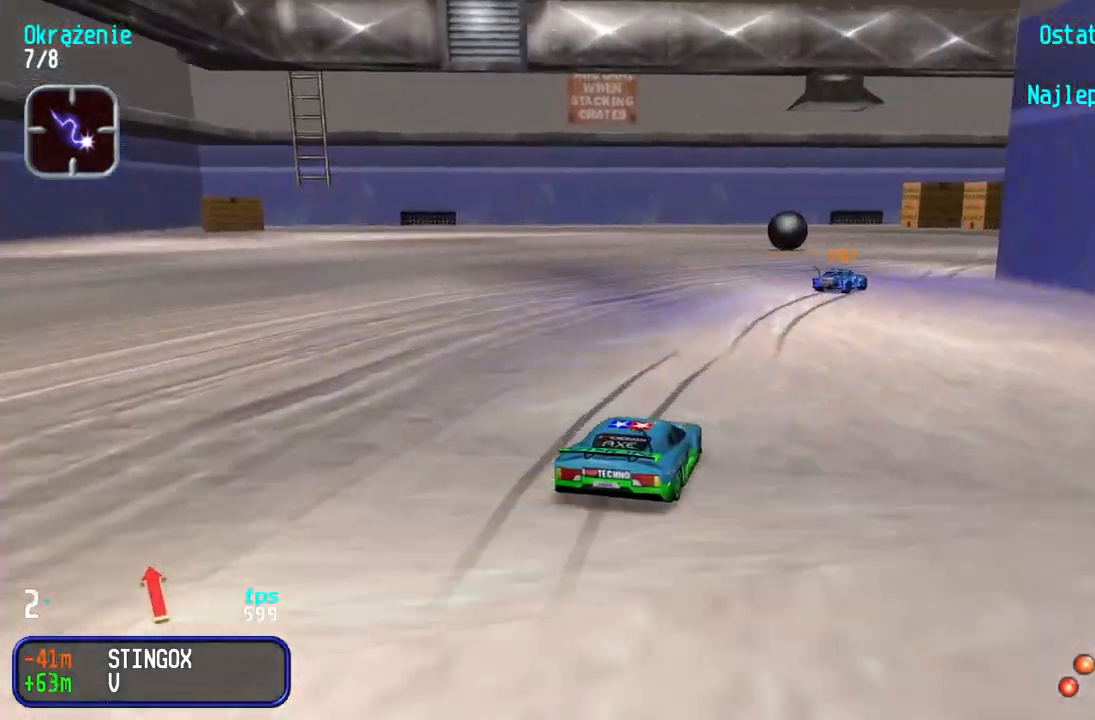
{"keys": ["right", "up"], "events": [[17, "right", "up"], [100, "right", "down"]]}
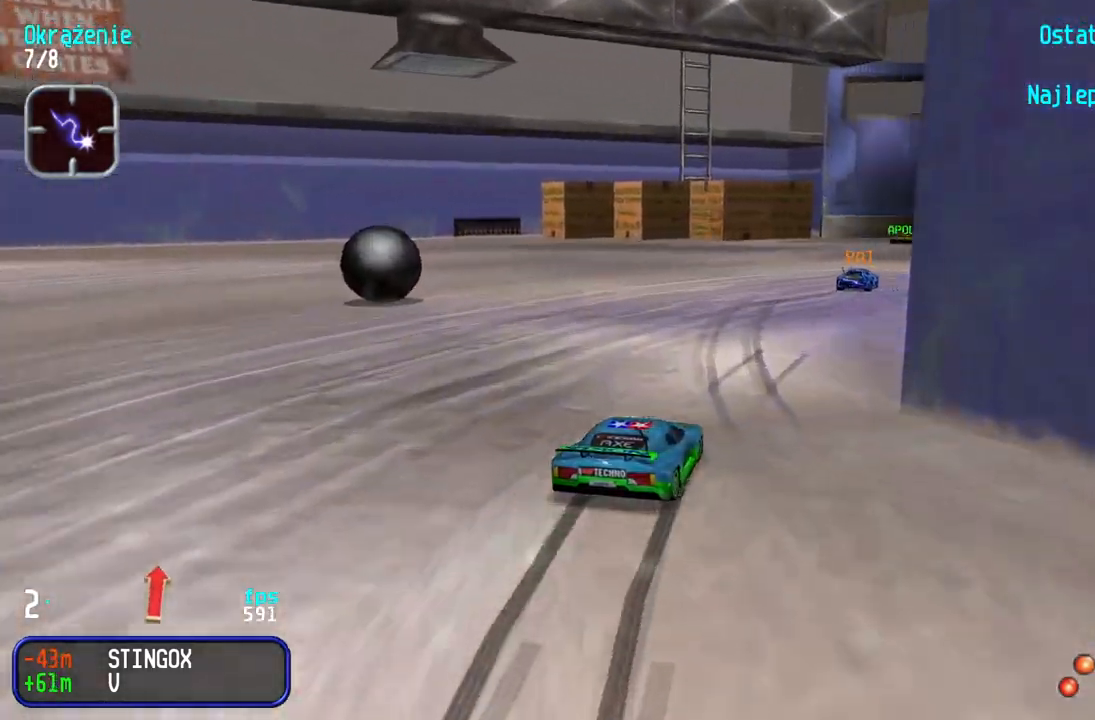
{"keys": ["right", "up"], "events": [[33, "right", "up"], [133, "right", "down"], [250, "right", "up"], [333, "right", "down"]]}
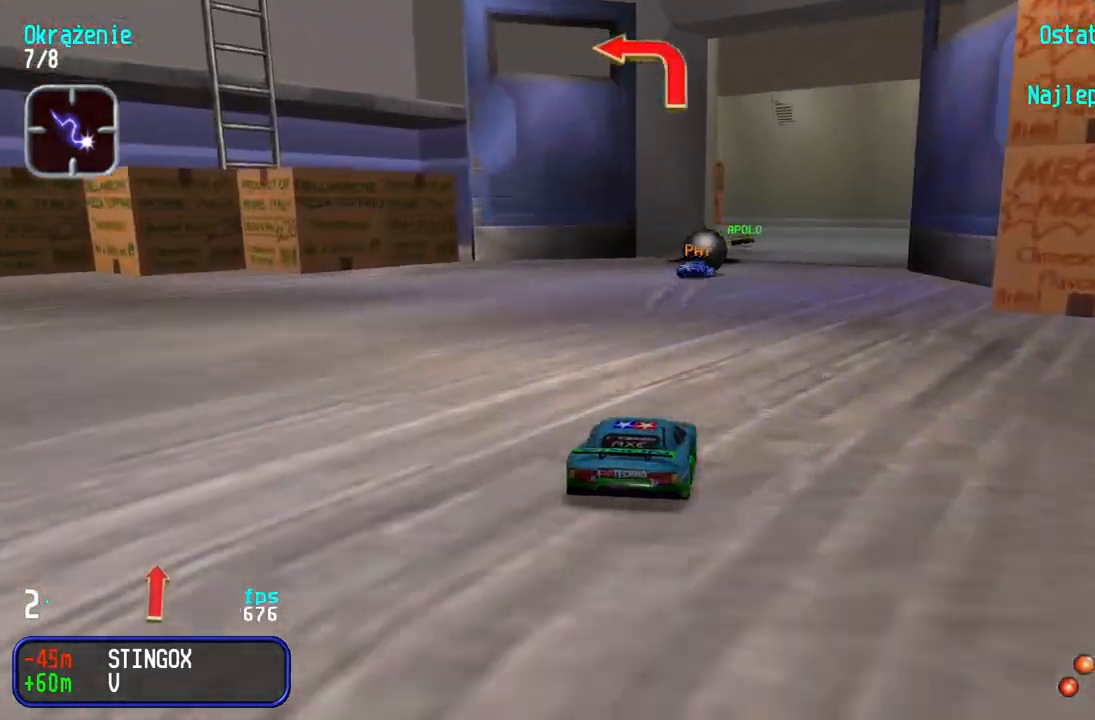
{"keys": ["up"], "events": [[67, "right", "up"], [117, "right", "down"], [350, "right", "up"]]}
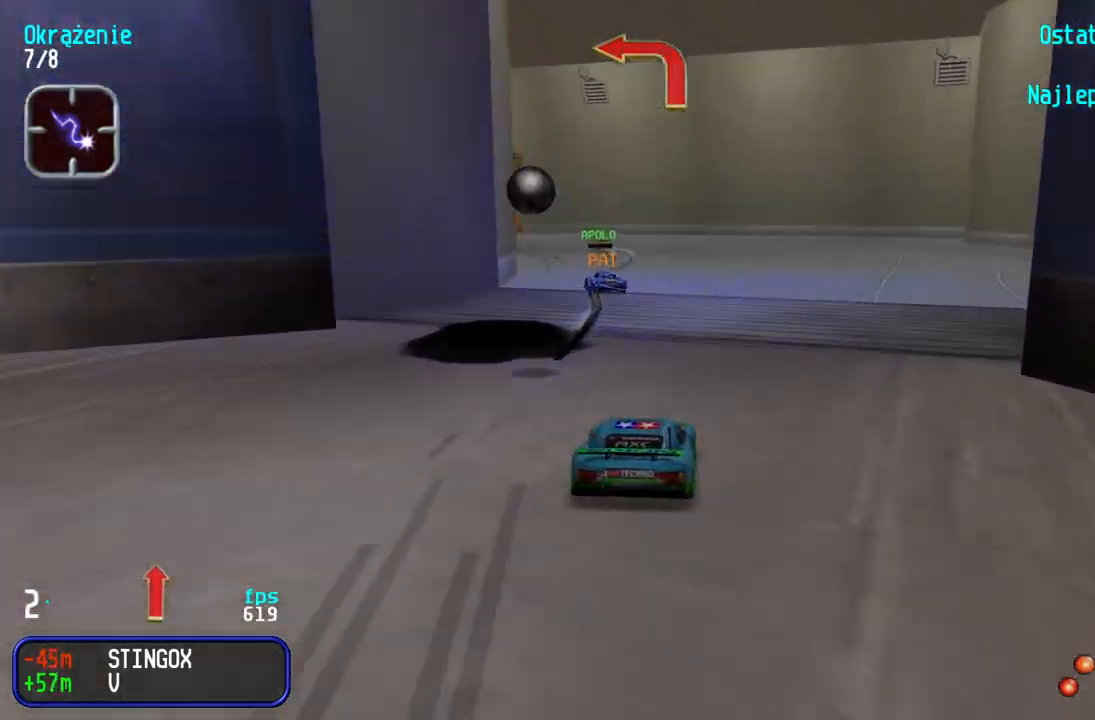
{"keys": ["left", "up"], "events": [[83, "left", "down"], [200, "left", "up"], [267, "left", "down"], [450, "left", "up"], [500, "left", "down"]]}